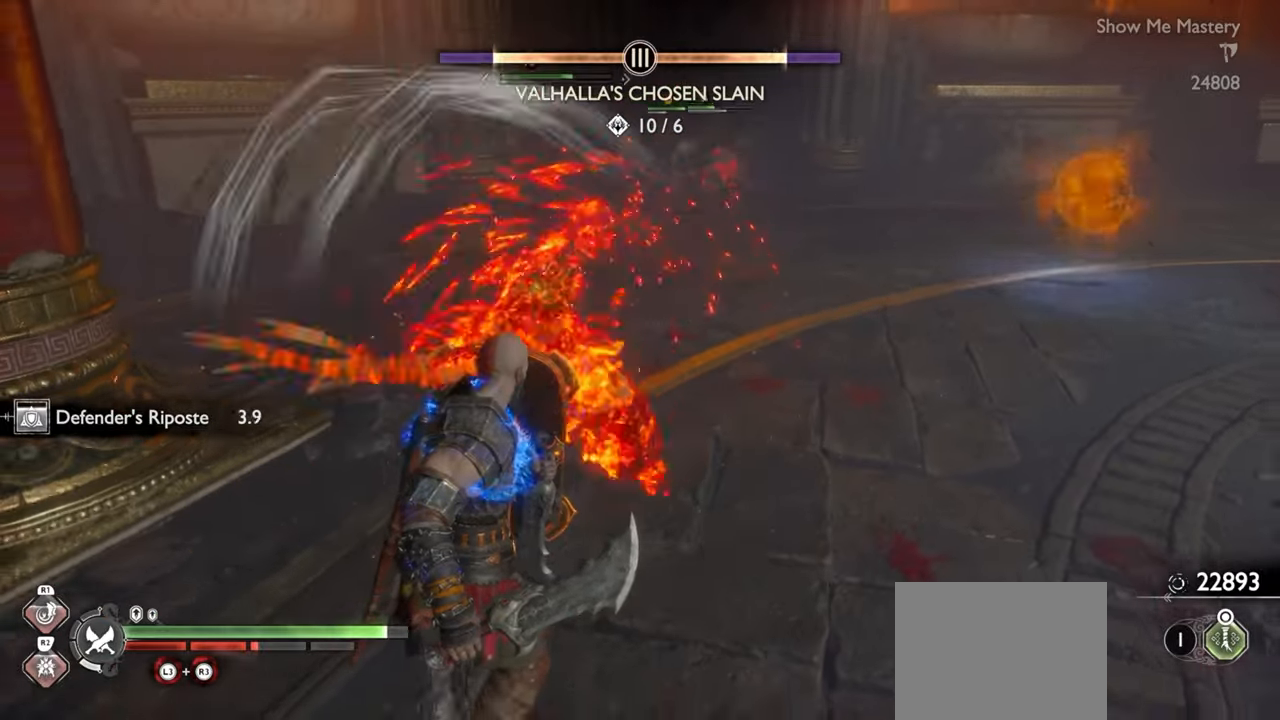
Gameplay with a controller (PlayStation layout); each line is a JSON object with the inputs held at the frame after it. "events" lists button and stick changes between this image and that frame as [ms after this image, input, new state], when the widget could be followed in between. Not read: L3 R3.
{"buttons": ["R1"], "left_stick": "down", "right_stick": "center", "events": [[316, "CROSS", "down"], [400, "CROSS", "up"], [483, "R1", "down"], [500, "L1", "up"]]}
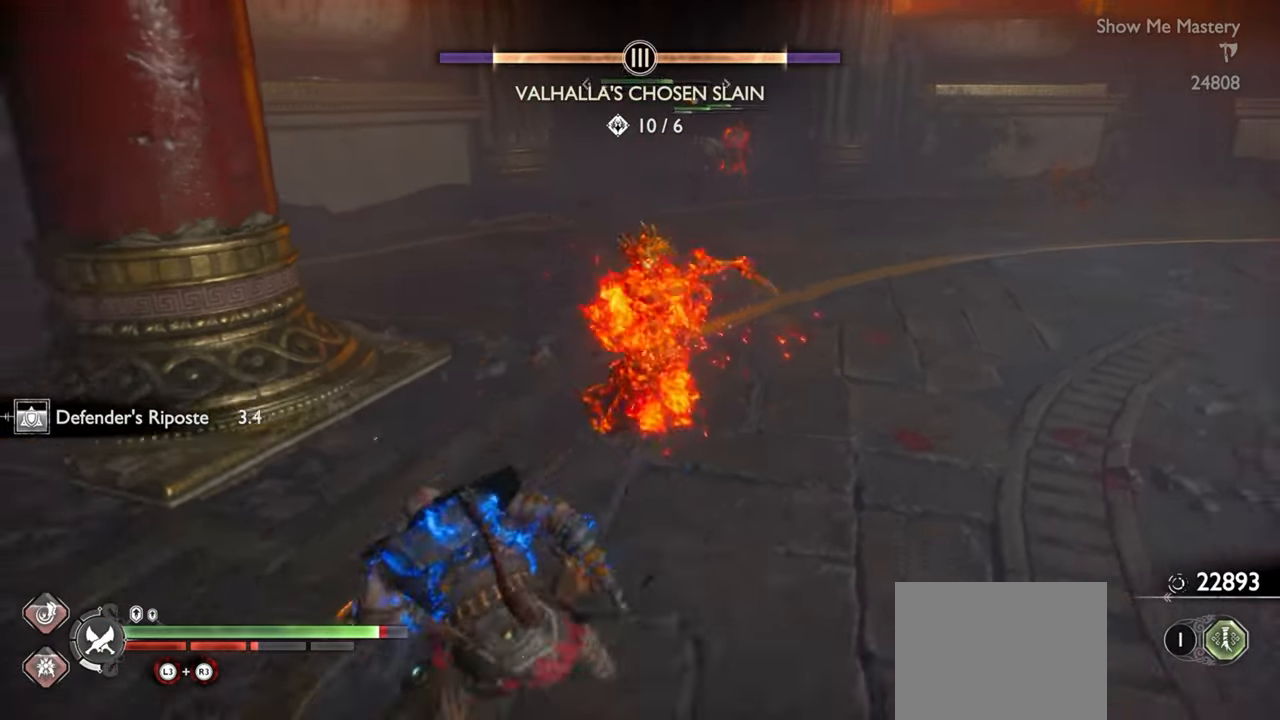
{"buttons": [], "left_stick": "center", "right_stick": "center", "events": [[83, "R1", "up"], [183, "R1", "down"], [283, "R1", "up"], [316, "left_stick", "center"], [366, "R1", "down"], [483, "R1", "up"]]}
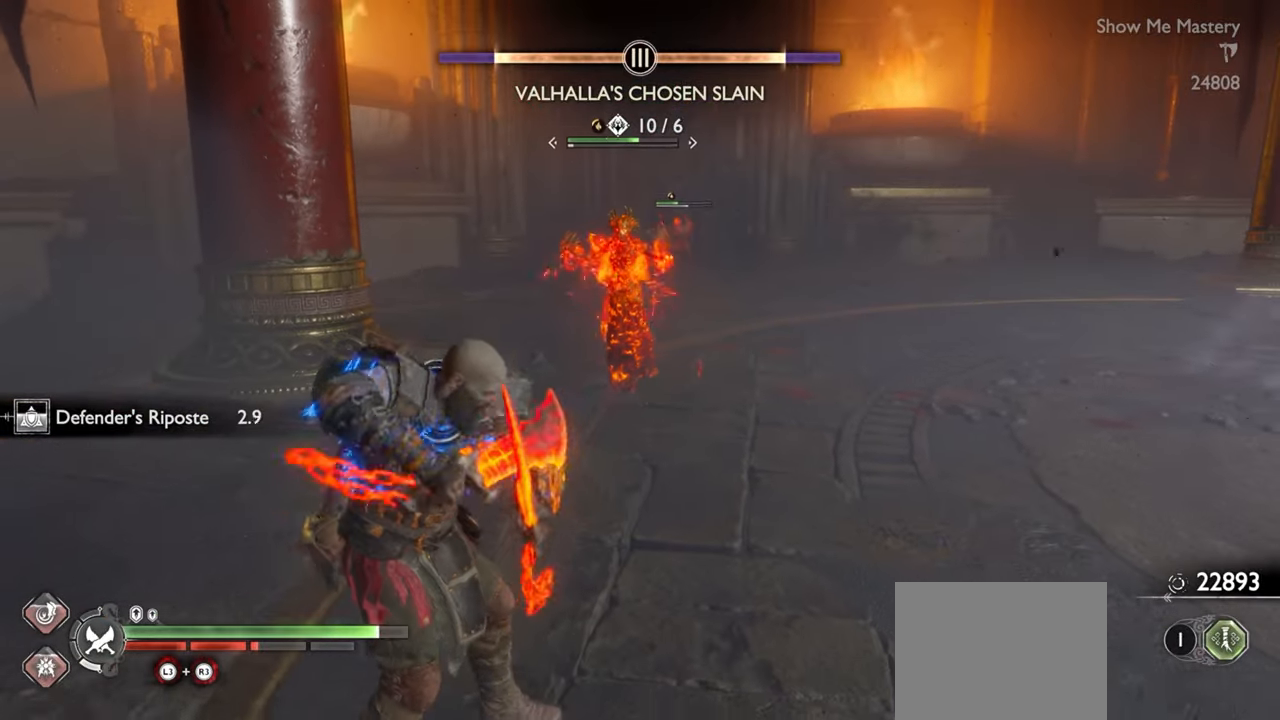
{"buttons": [], "left_stick": "center", "right_stick": "center", "events": [[300, "DPAD_RIGHT", "down"], [366, "DPAD_RIGHT", "up"]]}
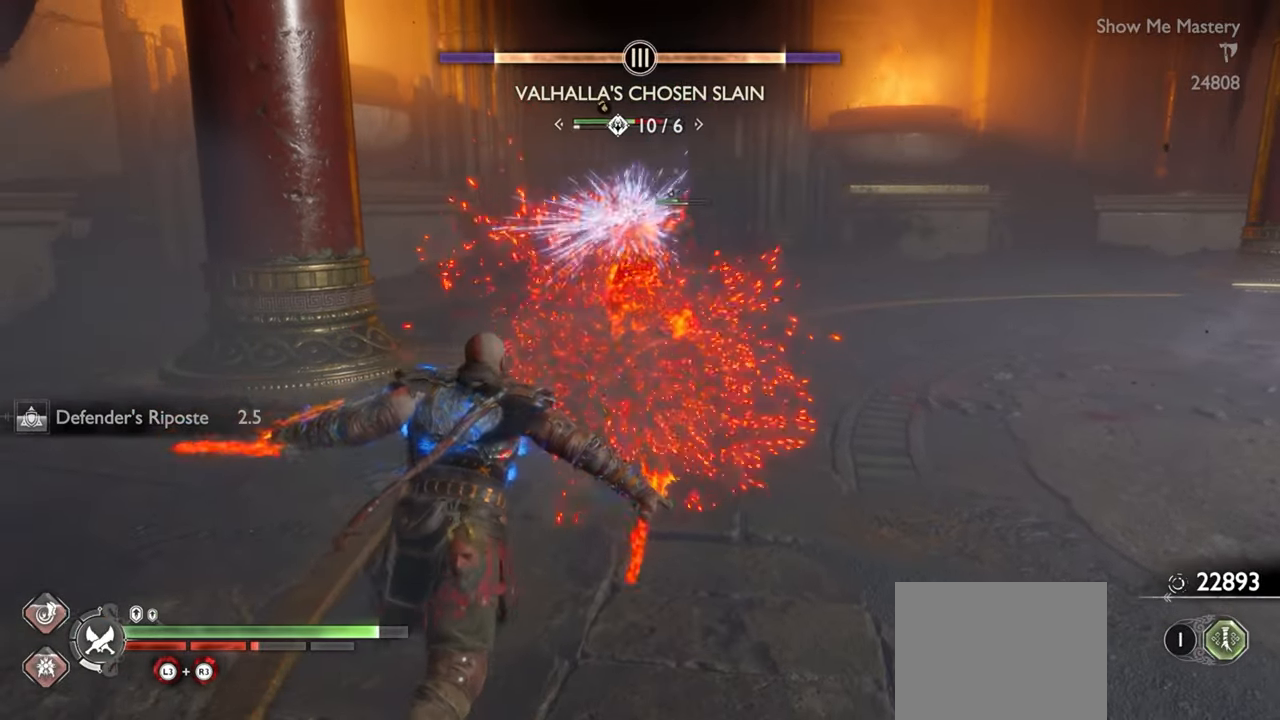
{"buttons": [], "left_stick": "up", "right_stick": "center", "events": [[33, "left_stick", "down"], [383, "left_stick", "center"], [450, "left_stick", "up"]]}
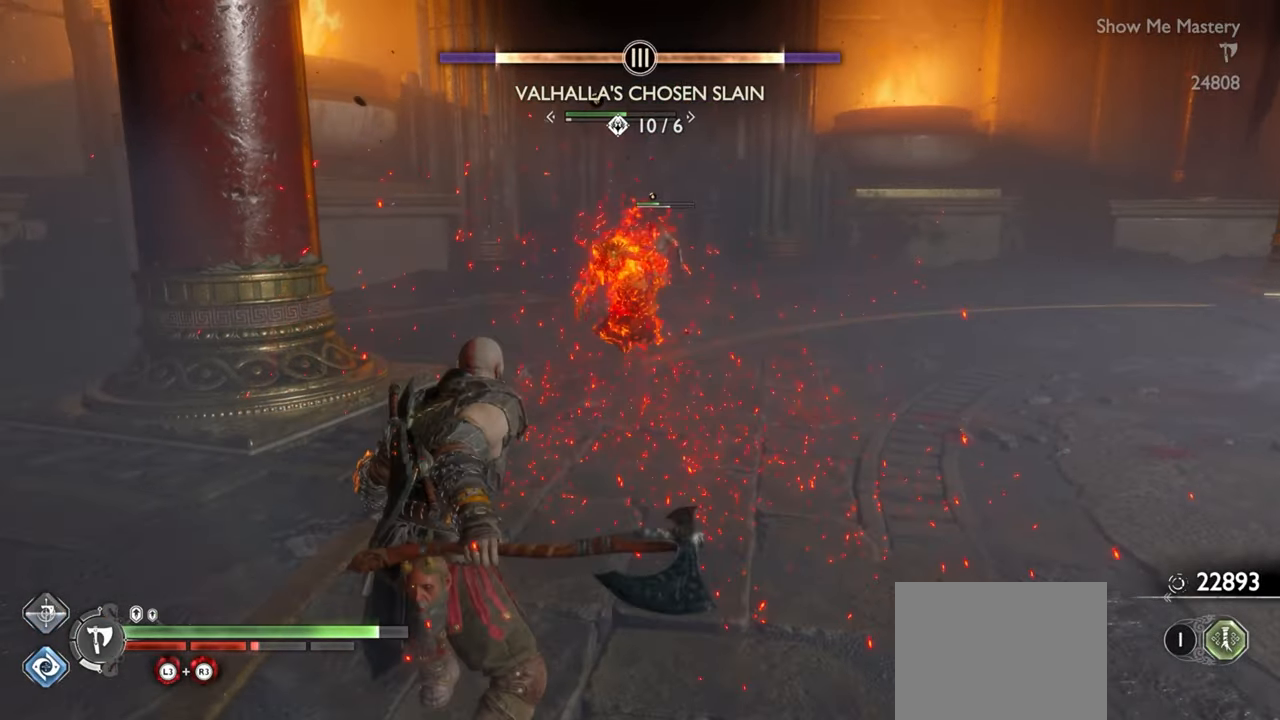
{"buttons": ["TRIANGLE"], "left_stick": "up", "right_stick": "center", "events": [[250, "TRIANGLE", "down"]]}
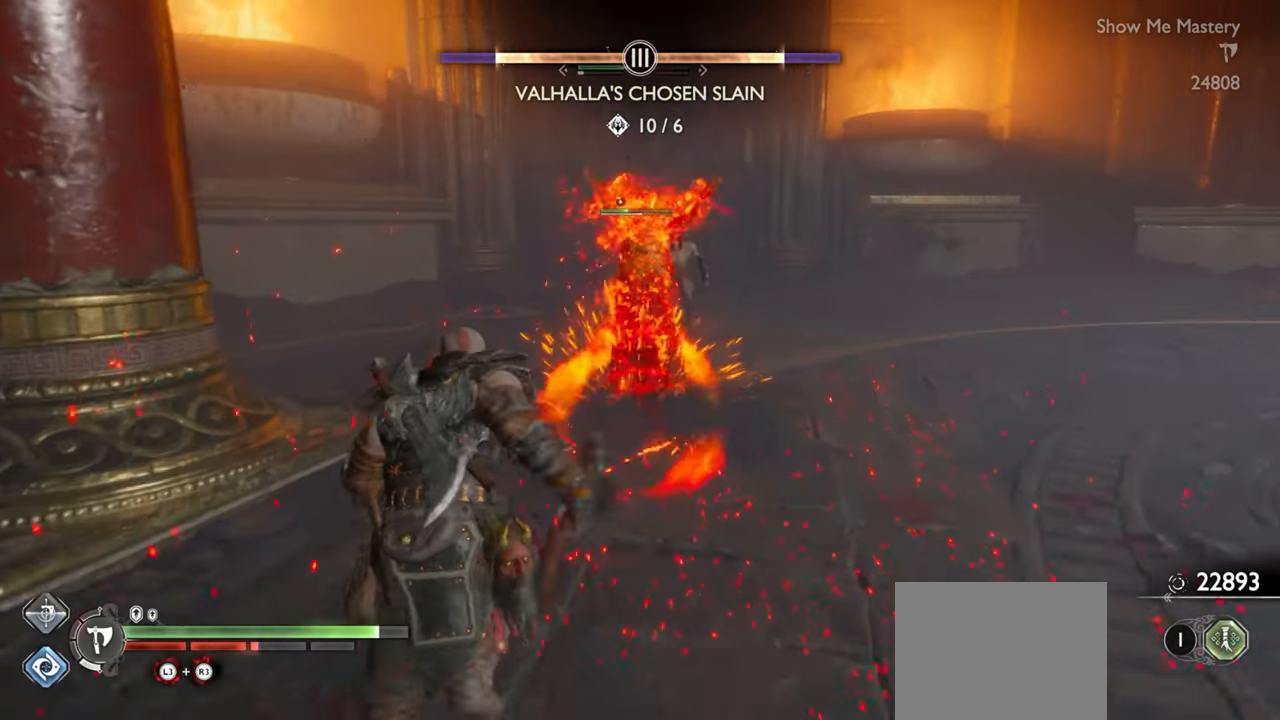
{"buttons": ["R2"], "left_stick": "center", "right_stick": "center", "events": [[283, "TRIANGLE", "up"], [316, "R2", "down"], [400, "left_stick", "center"], [433, "R2", "up"], [500, "R2", "down"]]}
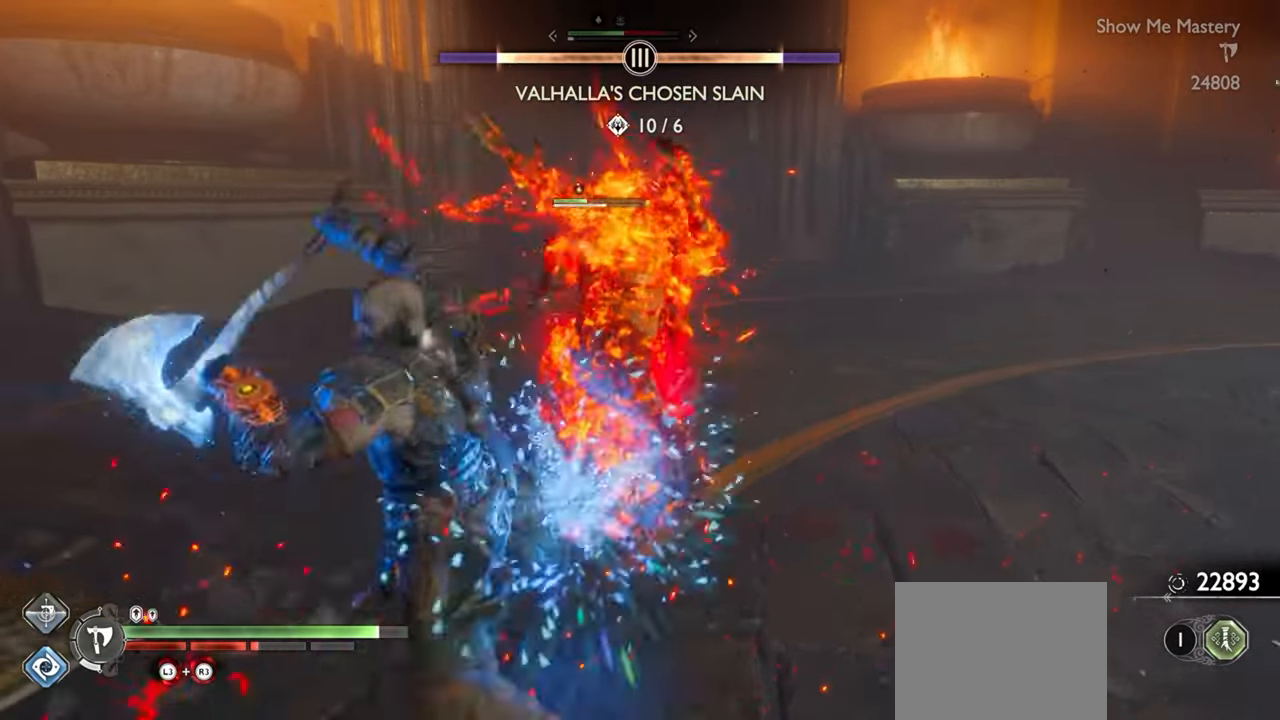
{"buttons": ["R2"], "left_stick": "center", "right_stick": "center", "events": [[50, "left_stick", "up"], [133, "R2", "up"], [133, "left_stick", "center"], [283, "R2", "down"], [316, "left_stick", "up"], [400, "left_stick", "center"], [433, "R2", "up"], [500, "R2", "down"]]}
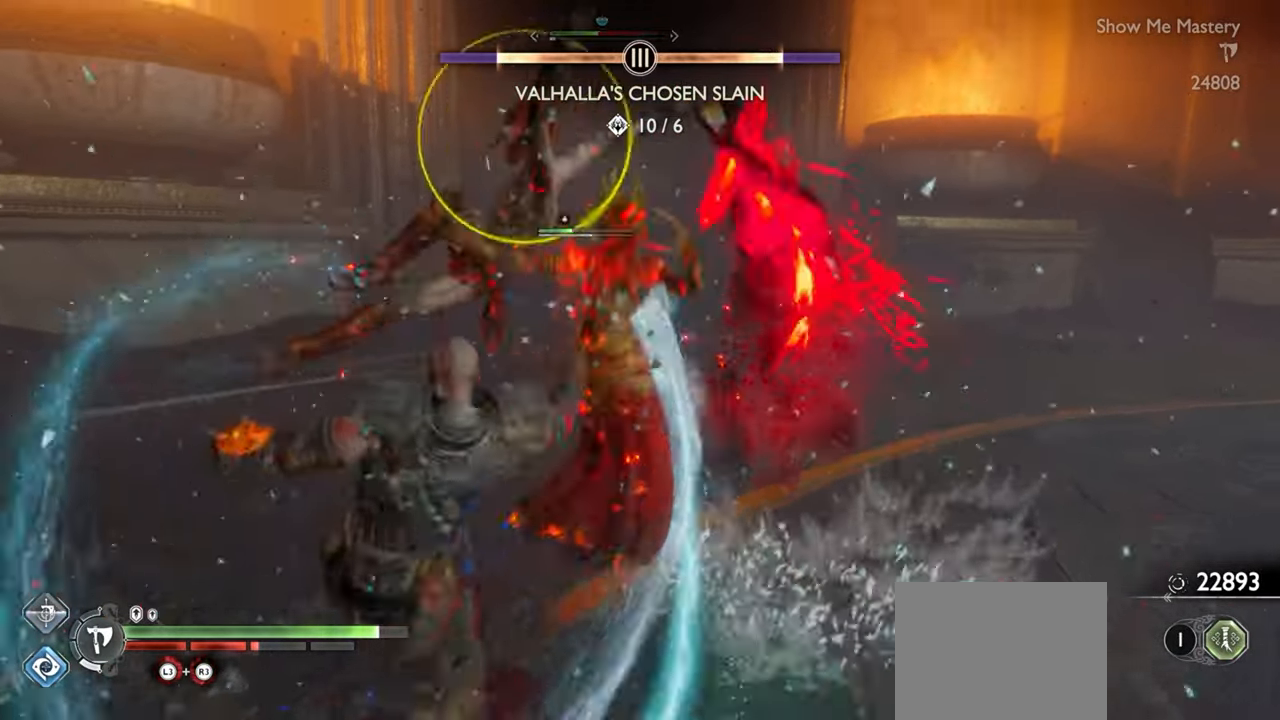
{"buttons": ["R2"], "left_stick": "down", "right_stick": "center", "events": [[33, "left_stick", "up"], [116, "left_stick", "center"], [133, "R2", "up"], [200, "R2", "down"], [350, "R2", "up"], [416, "R2", "down"], [466, "left_stick", "down"]]}
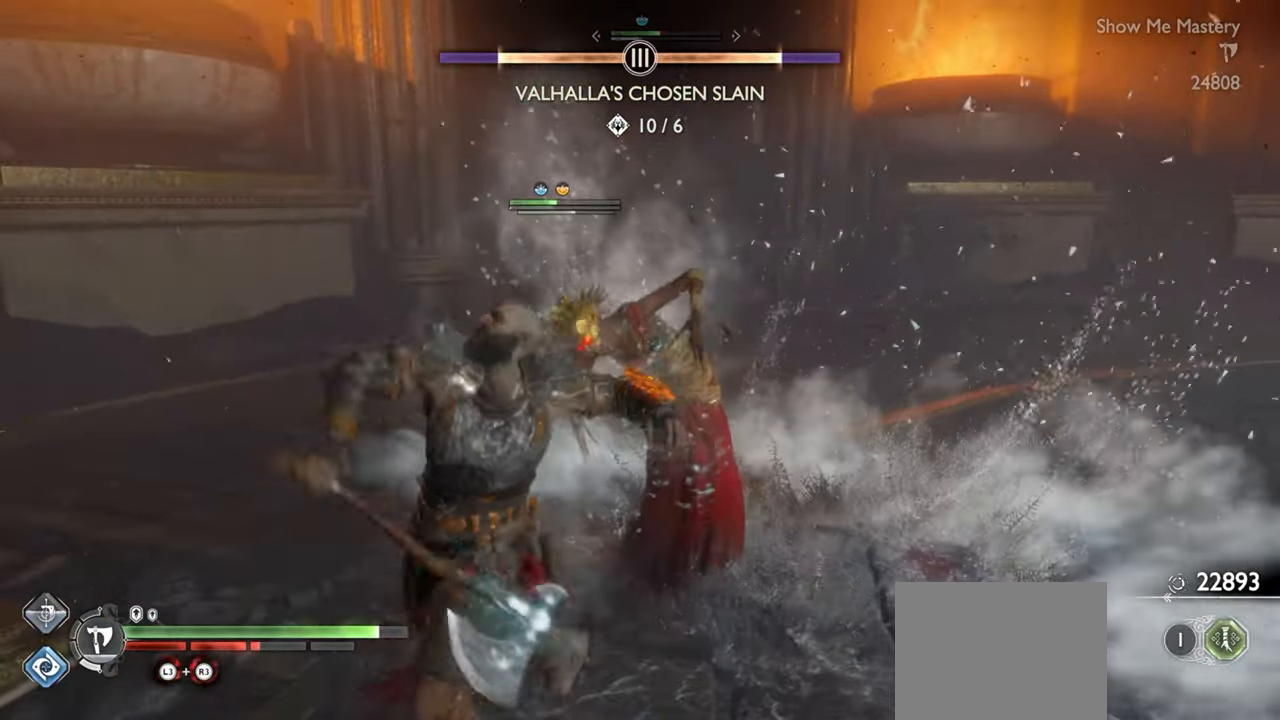
{"buttons": ["R2"], "left_stick": "center", "right_stick": "center", "events": [[66, "R2", "up"], [150, "left_stick", "center"], [216, "left_stick", "down"], [433, "R2", "down"], [466, "left_stick", "center"]]}
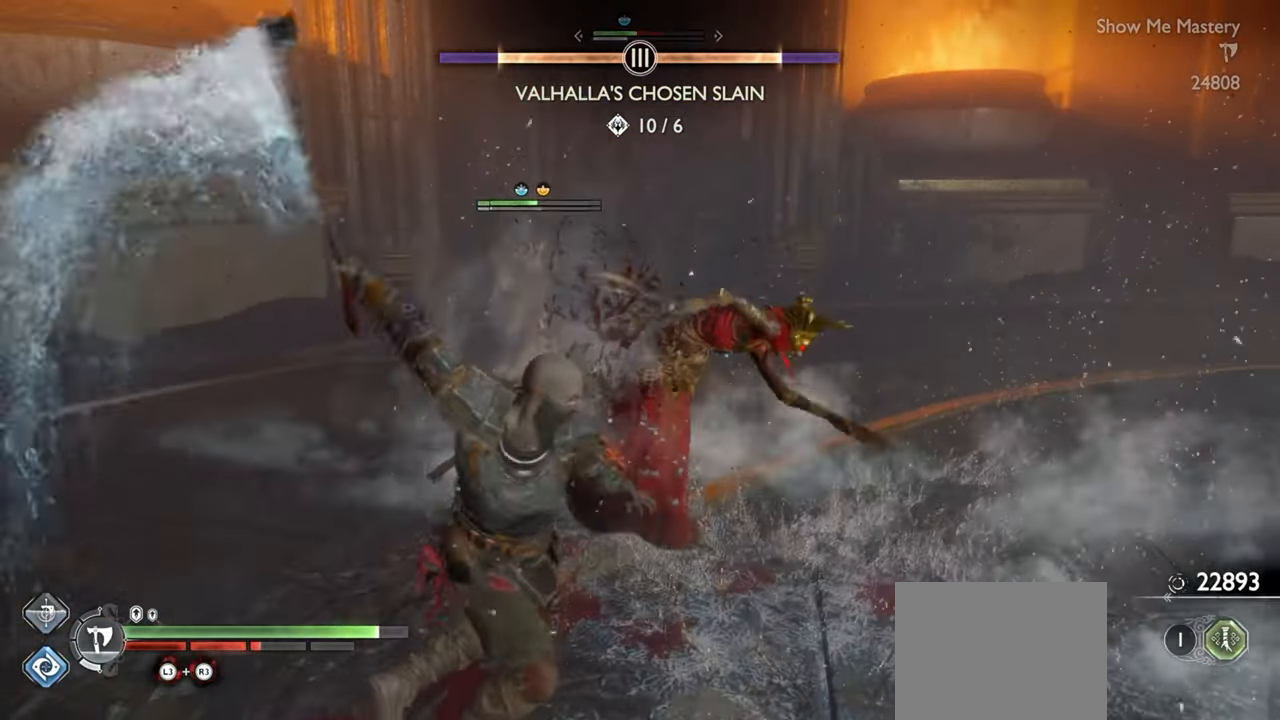
{"buttons": ["SQUARE", "R2"], "left_stick": "center", "right_stick": "center", "events": [[66, "R2", "up"], [150, "R2", "down"], [216, "SQUARE", "down"], [316, "R2", "up"], [316, "SQUARE", "up"], [400, "R2", "down"], [433, "SQUARE", "down"]]}
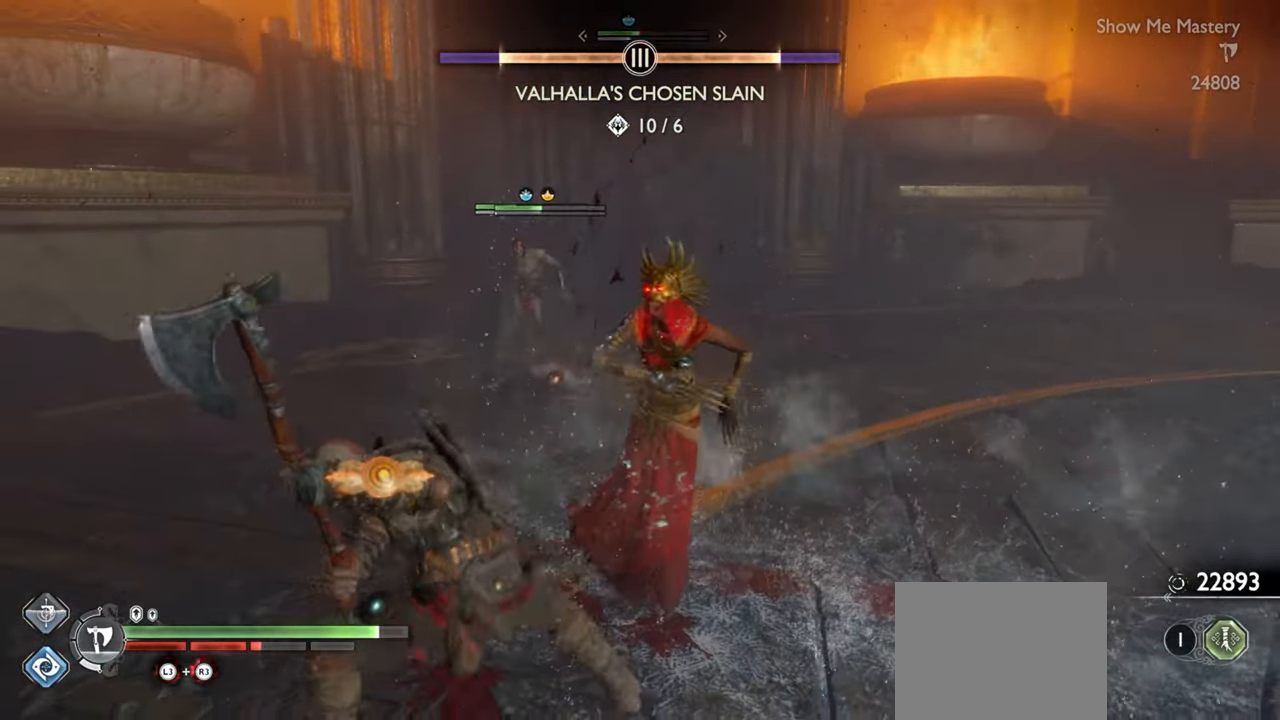
{"buttons": ["R1"], "left_stick": "up", "right_stick": "center", "events": [[66, "R2", "up"], [66, "SQUARE", "up"], [183, "left_stick", "up"], [250, "CROSS", "down"], [300, "R1", "down"], [350, "CROSS", "up"], [383, "R1", "up"], [483, "R1", "down"]]}
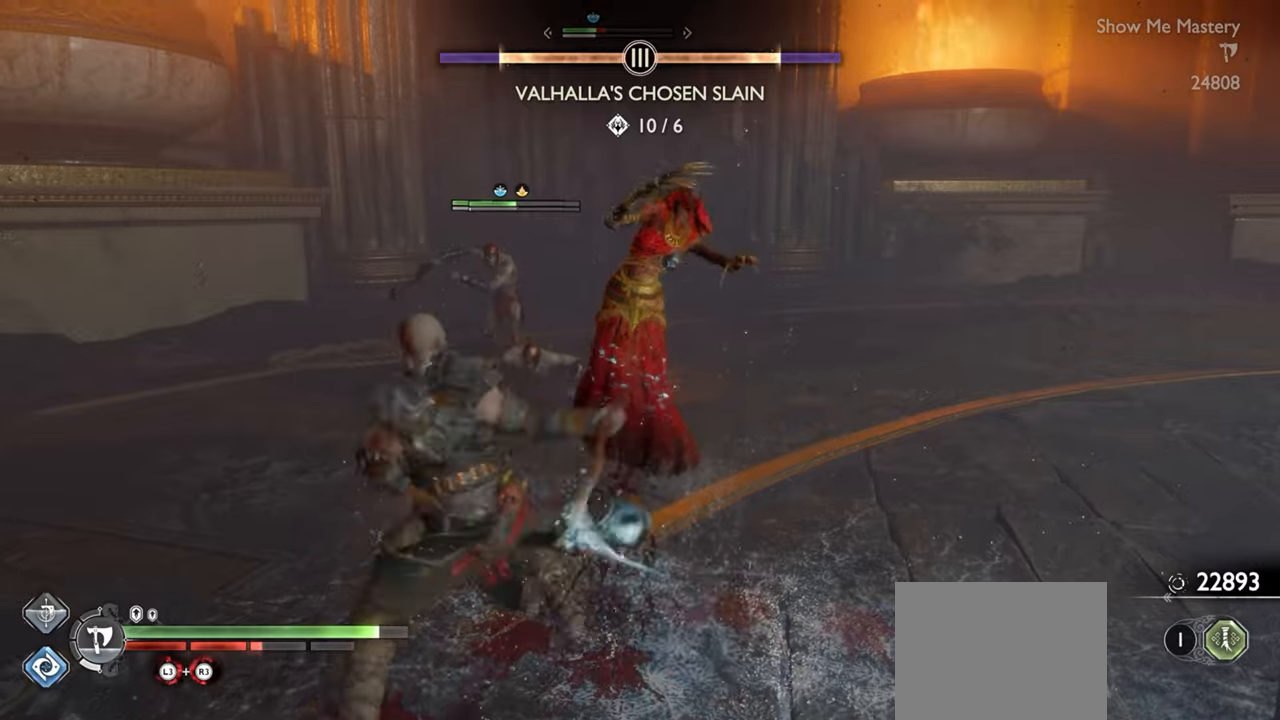
{"buttons": [], "left_stick": "up-left", "right_stick": "center", "events": [[83, "R1", "up"], [83, "left_stick", "center"], [183, "R1", "down"], [216, "left_stick", "up"], [266, "R1", "up"], [300, "left_stick", "center"], [366, "R1", "down"], [450, "R1", "up"], [450, "left_stick", "up-left"]]}
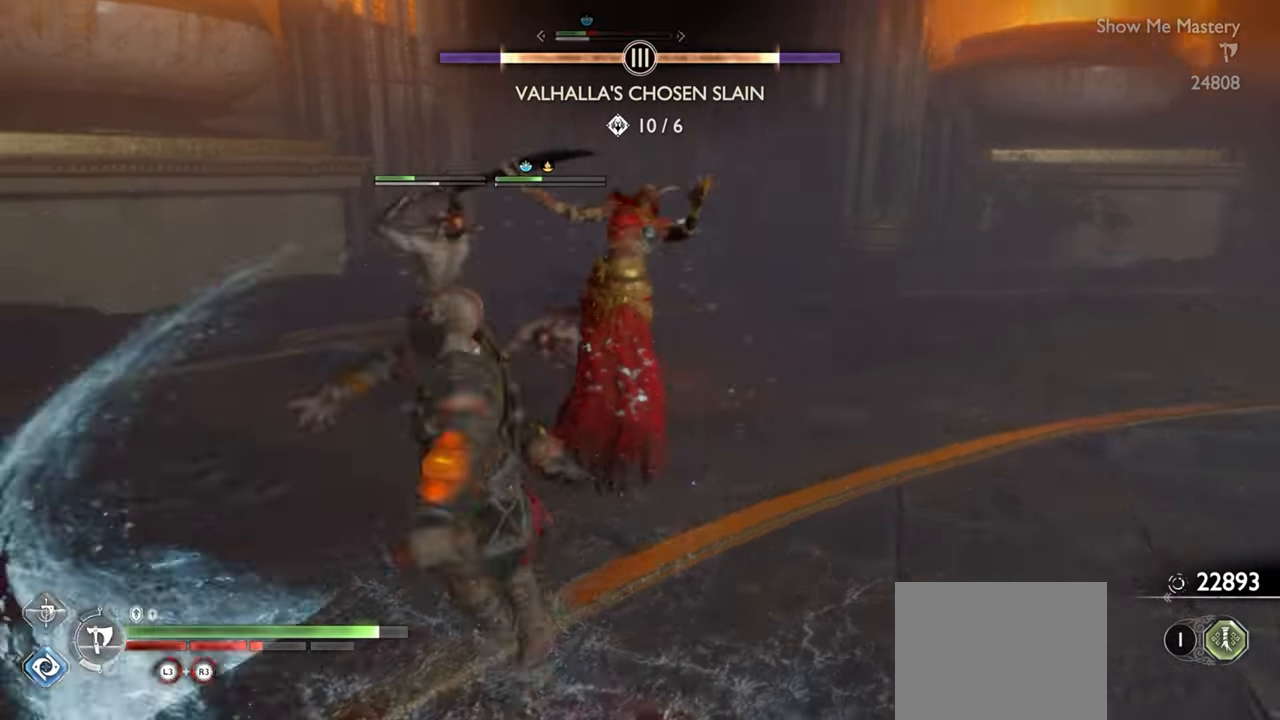
{"buttons": ["R1"], "left_stick": "down", "right_stick": "center", "events": [[16, "left_stick", "center"], [50, "R1", "down"], [116, "left_stick", "down"], [133, "R1", "up"], [183, "L1", "down"], [283, "CROSS", "down"], [366, "CROSS", "up"], [366, "L1", "up"], [416, "R1", "down"]]}
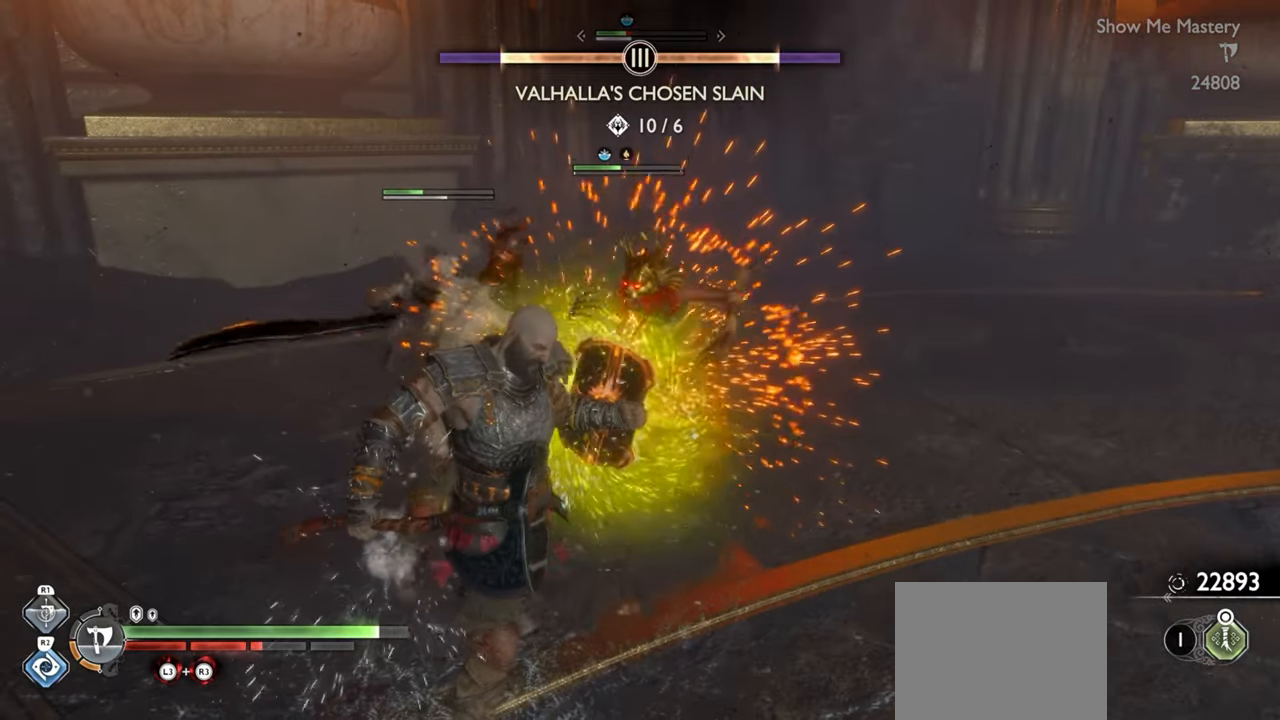
{"buttons": [], "left_stick": "down", "right_stick": "center", "events": [[16, "R1", "up"], [116, "R1", "down"], [166, "R1", "up"], [250, "CROSS", "down"], [333, "CROSS", "up"], [400, "R1", "down"], [500, "R1", "up"]]}
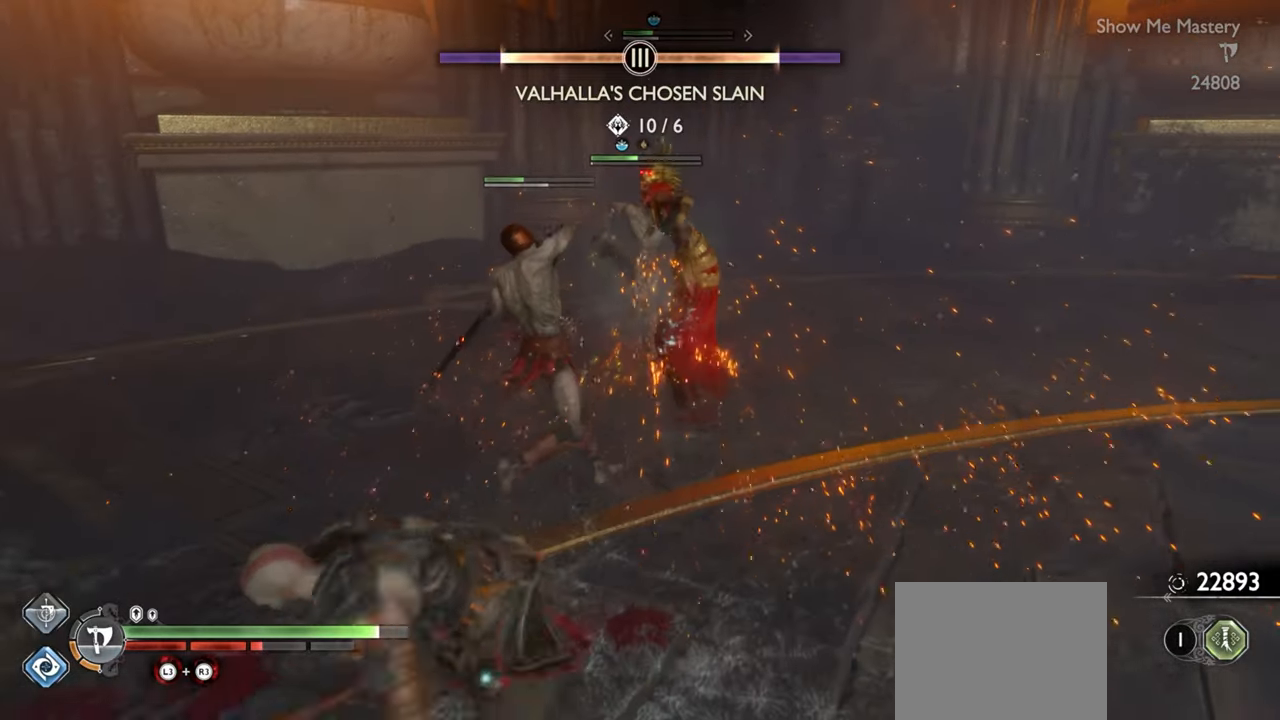
{"buttons": [], "left_stick": "down", "right_stick": "center", "events": [[83, "R1", "down"], [183, "R1", "up"], [283, "R1", "down"], [366, "R1", "up"]]}
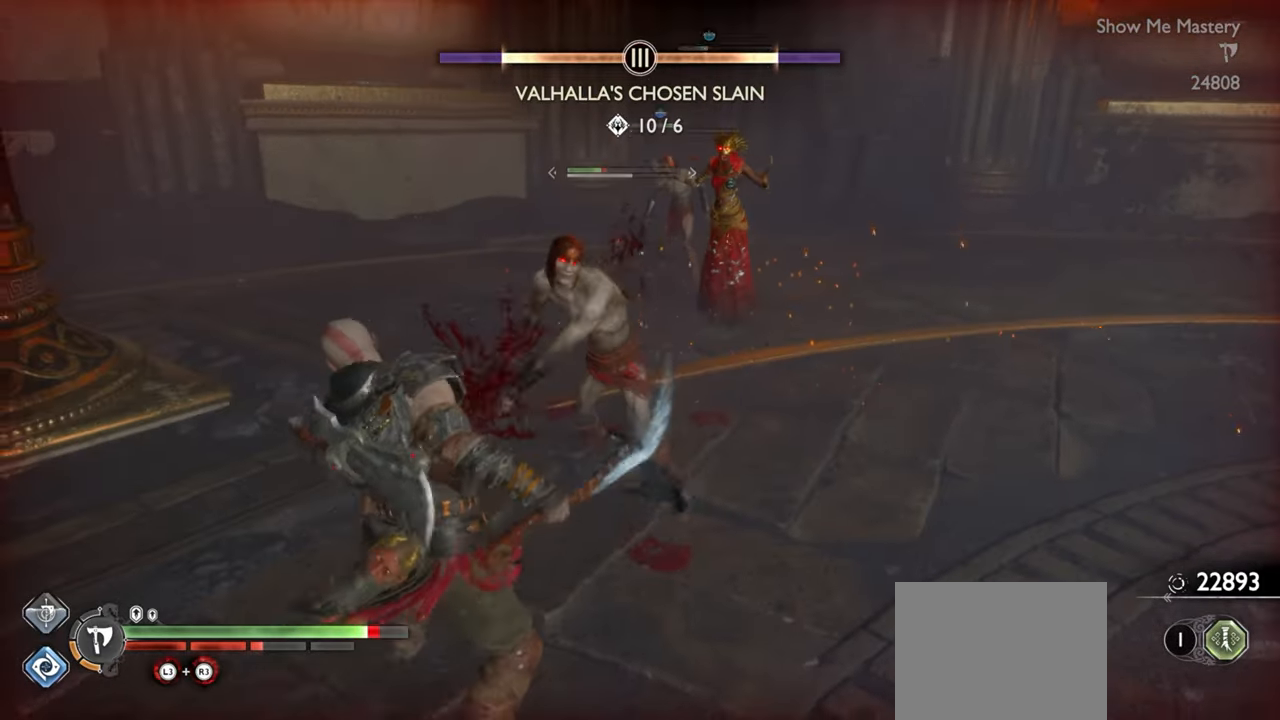
{"buttons": ["R1"], "left_stick": "center", "right_stick": "center", "events": [[150, "left_stick", "center"], [283, "left_stick", "down"], [483, "R1", "down"], [500, "left_stick", "center"]]}
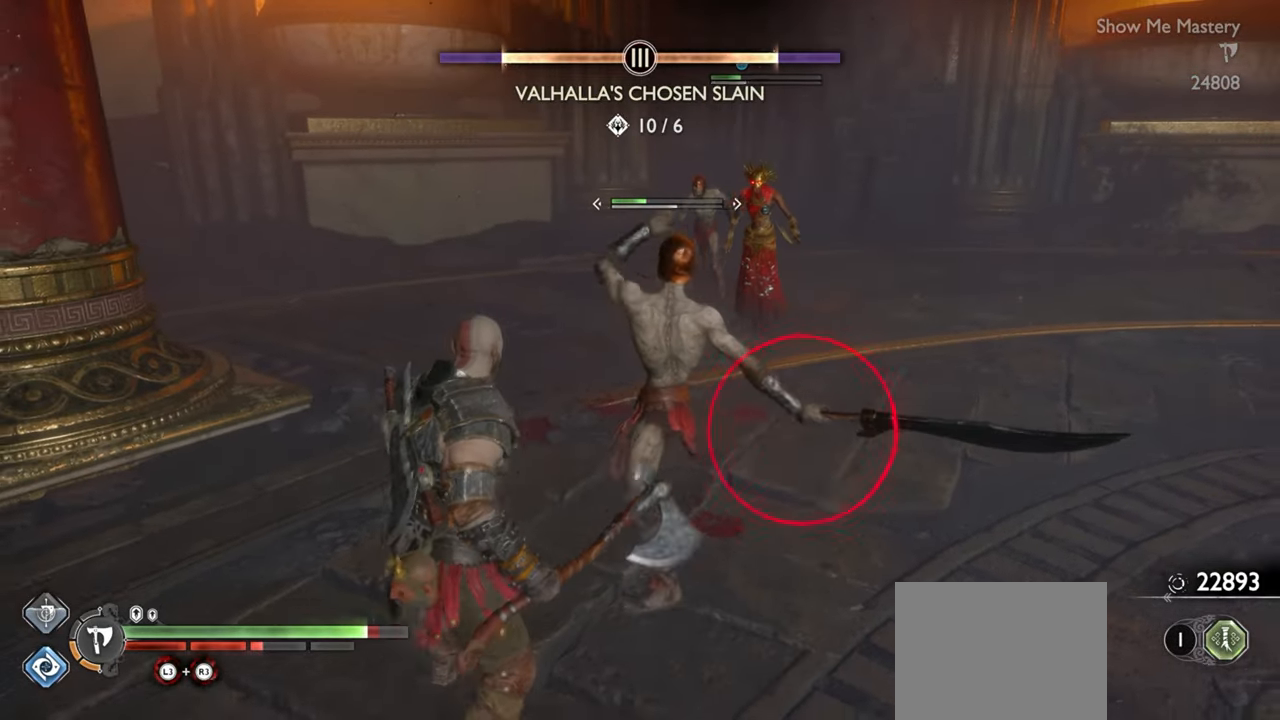
{"buttons": ["R1"], "left_stick": "center", "right_stick": "center", "events": [[100, "R1", "up"], [450, "R1", "down"]]}
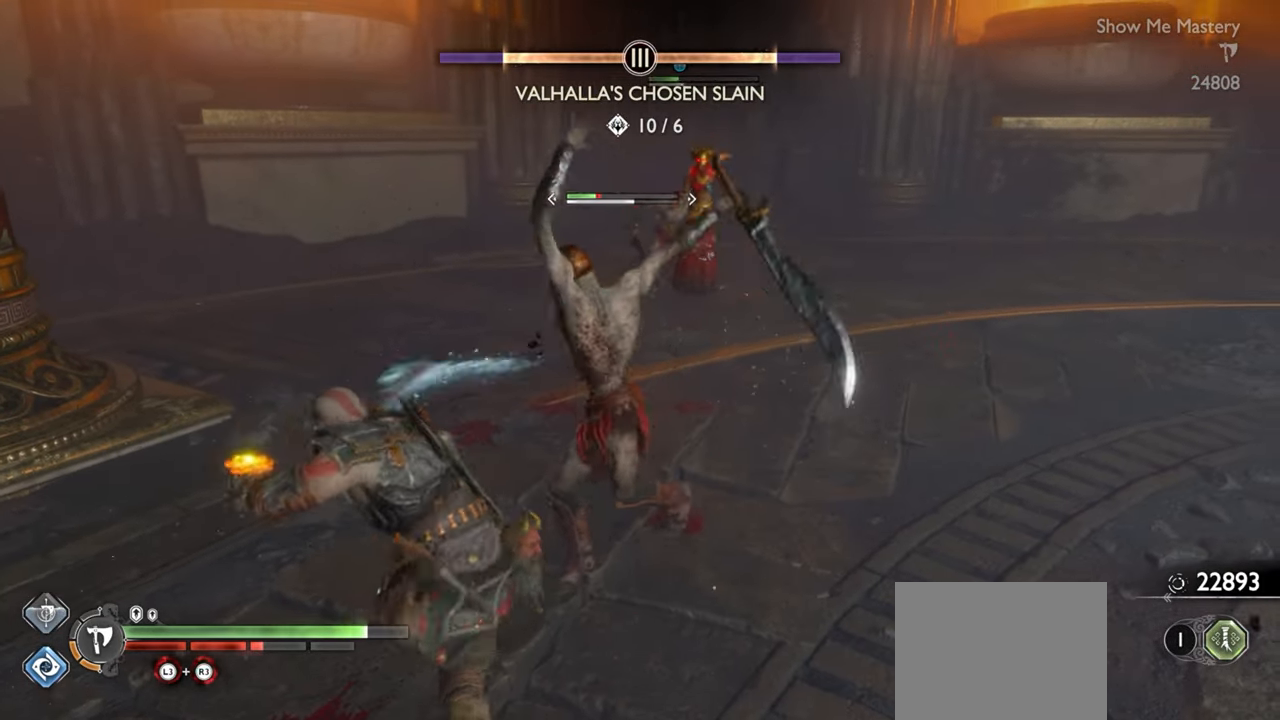
{"buttons": [], "left_stick": "right", "right_stick": "center", "events": [[66, "R1", "up"], [200, "left_stick", "down-right"], [283, "left_stick", "right"]]}
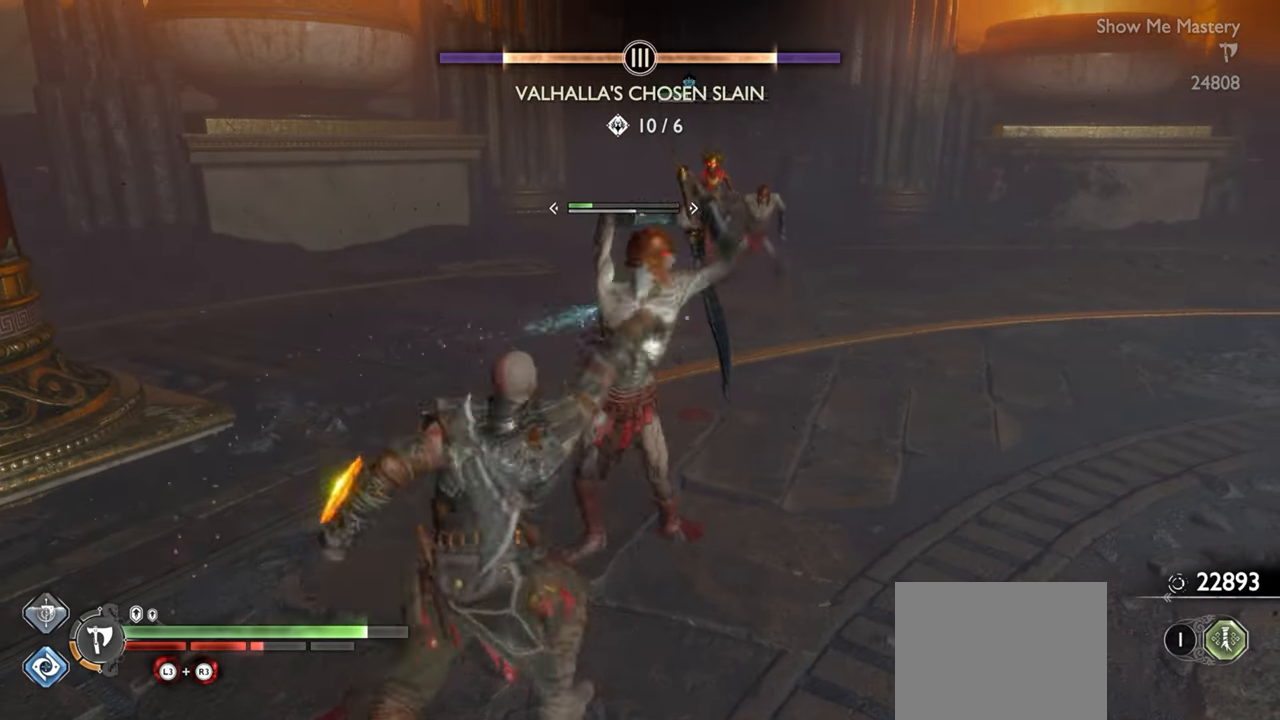
{"buttons": [], "left_stick": "center", "right_stick": "center", "events": [[16, "CROSS", "down"], [150, "CROSS", "up"], [333, "R2", "down"], [350, "left_stick", "center"], [466, "R2", "up"]]}
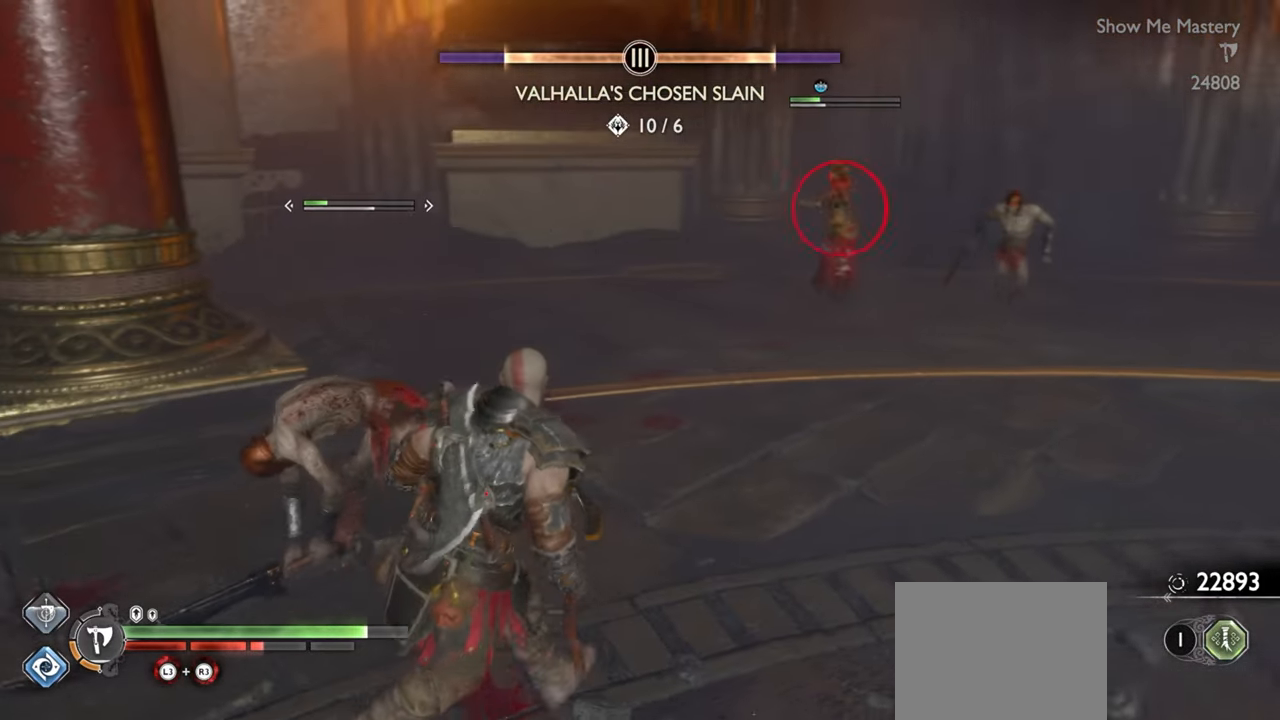
{"buttons": ["R2"], "left_stick": "center", "right_stick": "center", "events": [[33, "R2", "down"], [133, "left_stick", "up-left"], [166, "R2", "up"], [216, "right_stick", "down-left"], [233, "R2", "down"], [250, "left_stick", "center"], [300, "right_stick", "center"], [350, "R2", "up"], [400, "left_stick", "up"], [416, "R2", "down"], [500, "left_stick", "center"]]}
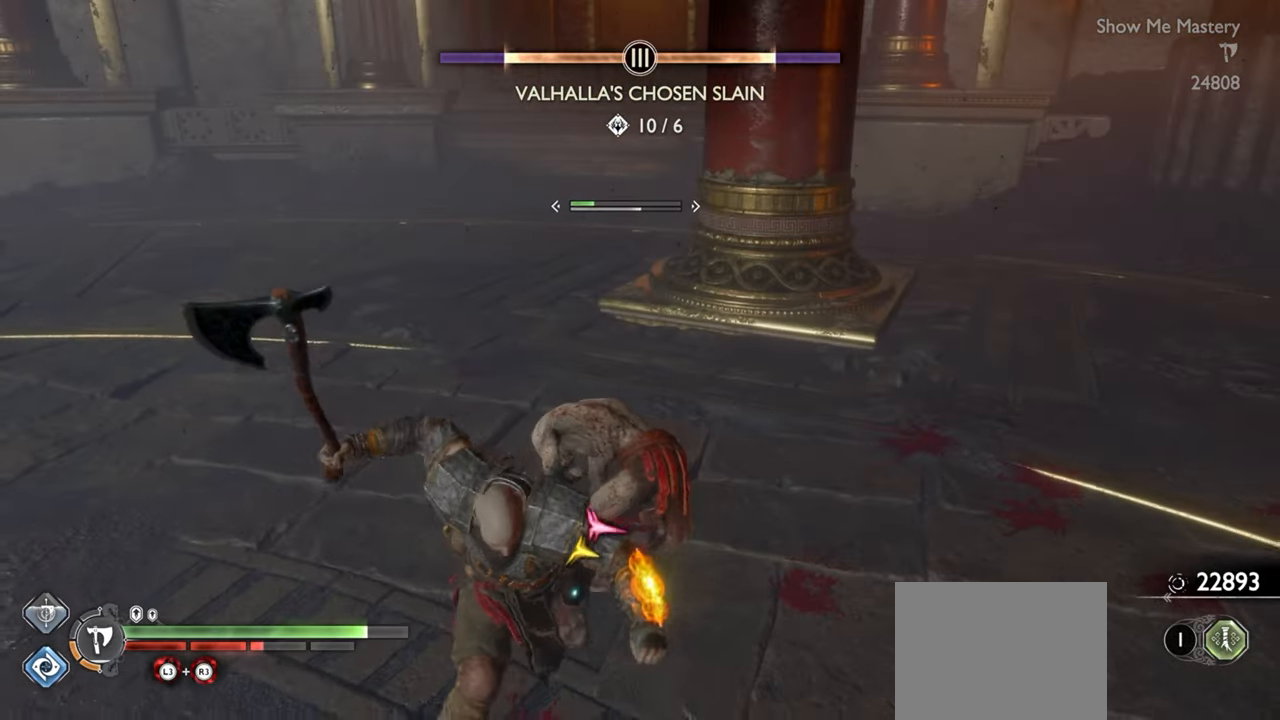
{"buttons": ["R2"], "left_stick": "center", "right_stick": "center", "events": [[33, "R2", "up"], [100, "R2", "down"], [133, "left_stick", "up"], [233, "R2", "up"], [233, "left_stick", "center"], [283, "R2", "down"], [333, "left_stick", "up"], [450, "left_stick", "center"]]}
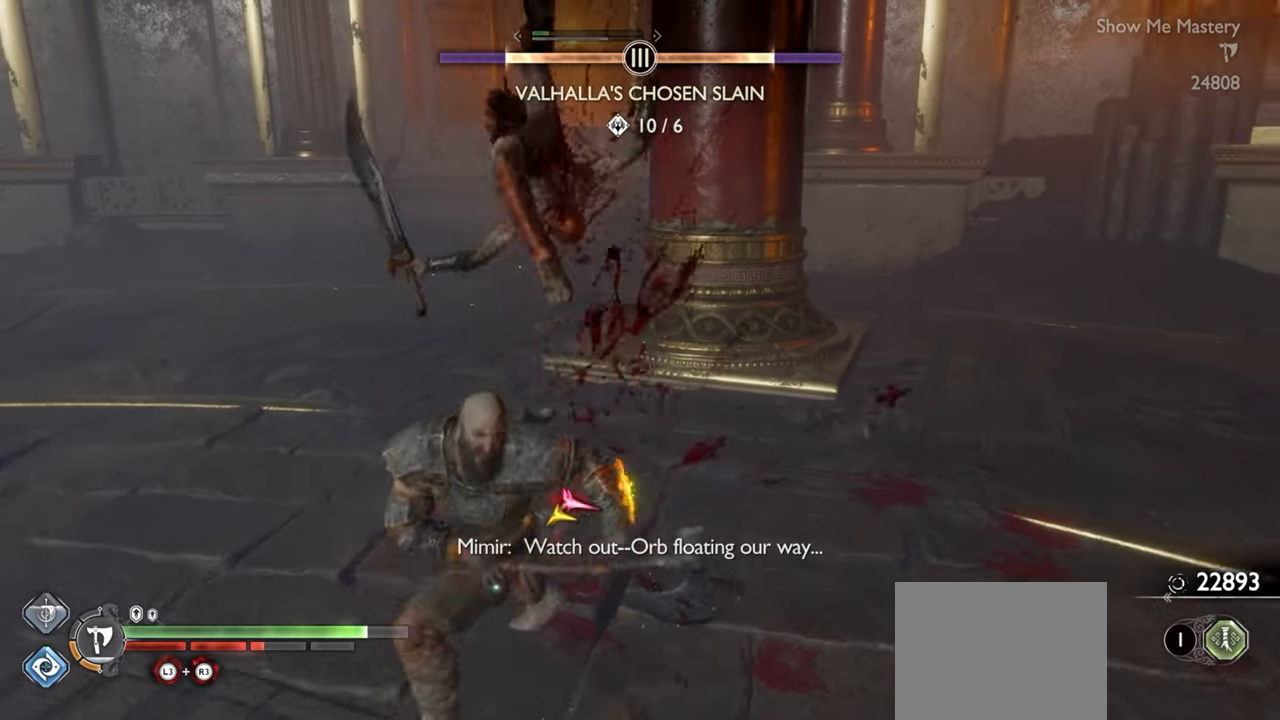
{"buttons": ["R2"], "left_stick": "center", "right_stick": "center", "events": [[66, "left_stick", "up"], [183, "SQUARE", "down"], [183, "left_stick", "center"], [283, "SQUARE", "up"], [333, "left_stick", "up"], [366, "SQUARE", "down"], [450, "SQUARE", "up"], [466, "left_stick", "center"]]}
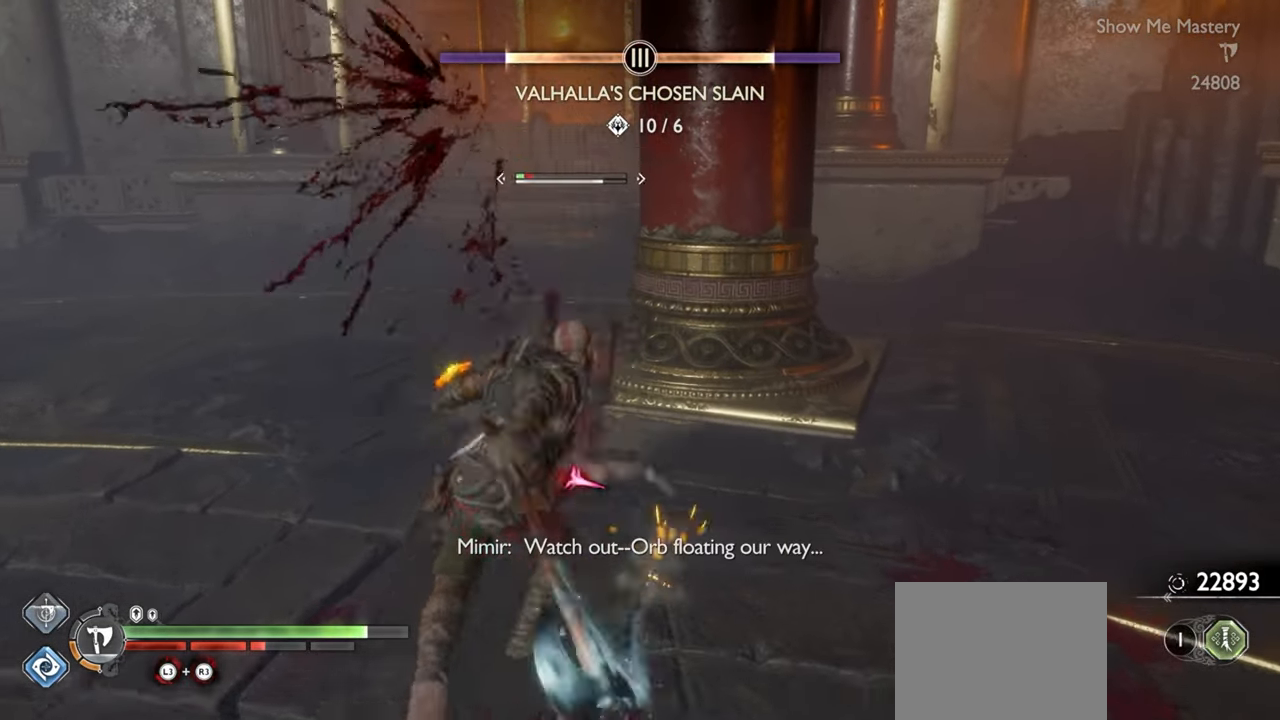
{"buttons": ["R2"], "left_stick": "center", "right_stick": "center", "events": [[66, "left_stick", "up"], [233, "left_stick", "center"]]}
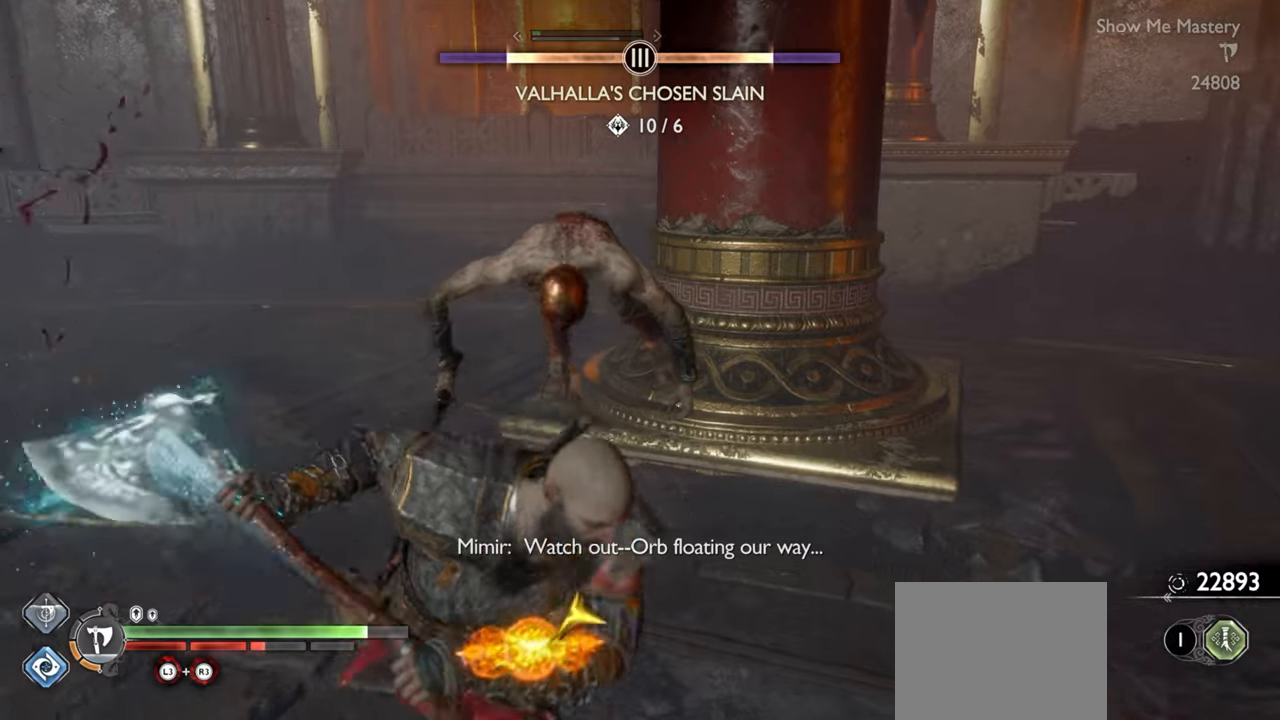
{"buttons": ["R2"], "left_stick": "up-right", "right_stick": "right", "events": [[16, "left_stick", "up"], [450, "right_stick", "right"], [466, "left_stick", "up-right"]]}
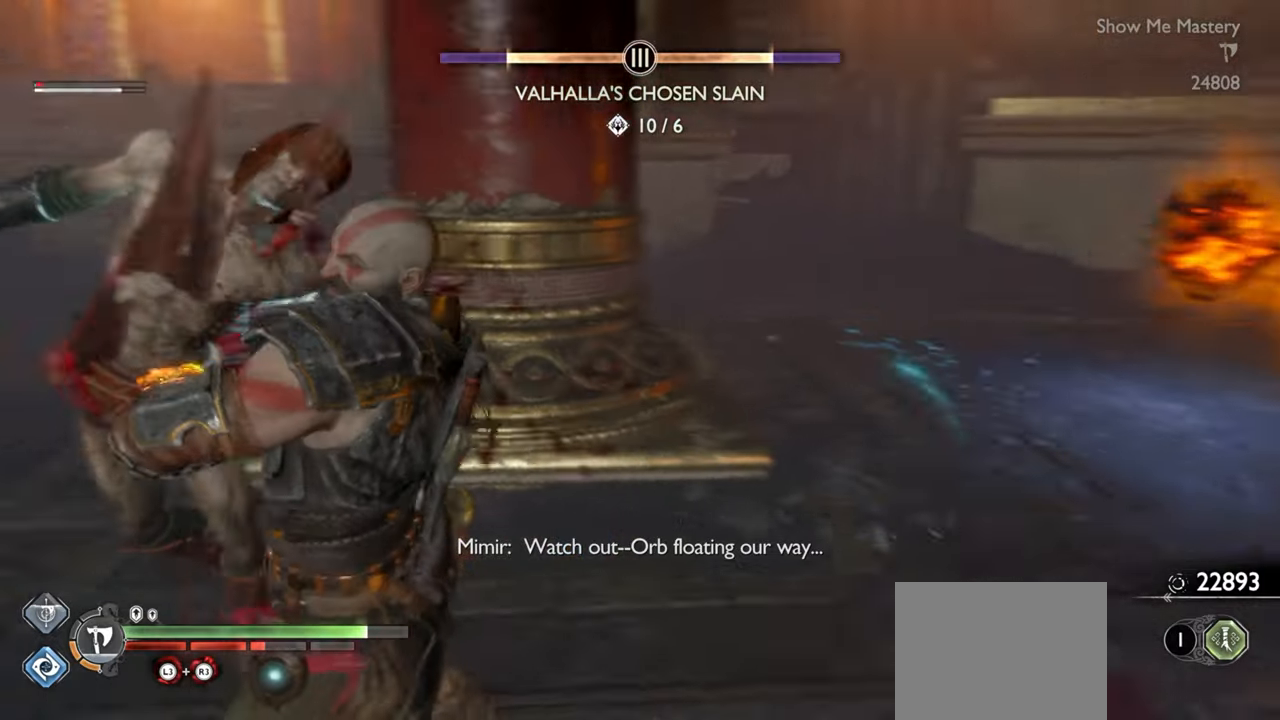
{"buttons": ["R2"], "left_stick": "up", "right_stick": "center", "events": [[166, "right_stick", "center"], [233, "SQUARE", "down"], [300, "left_stick", "up"], [333, "SQUARE", "up"]]}
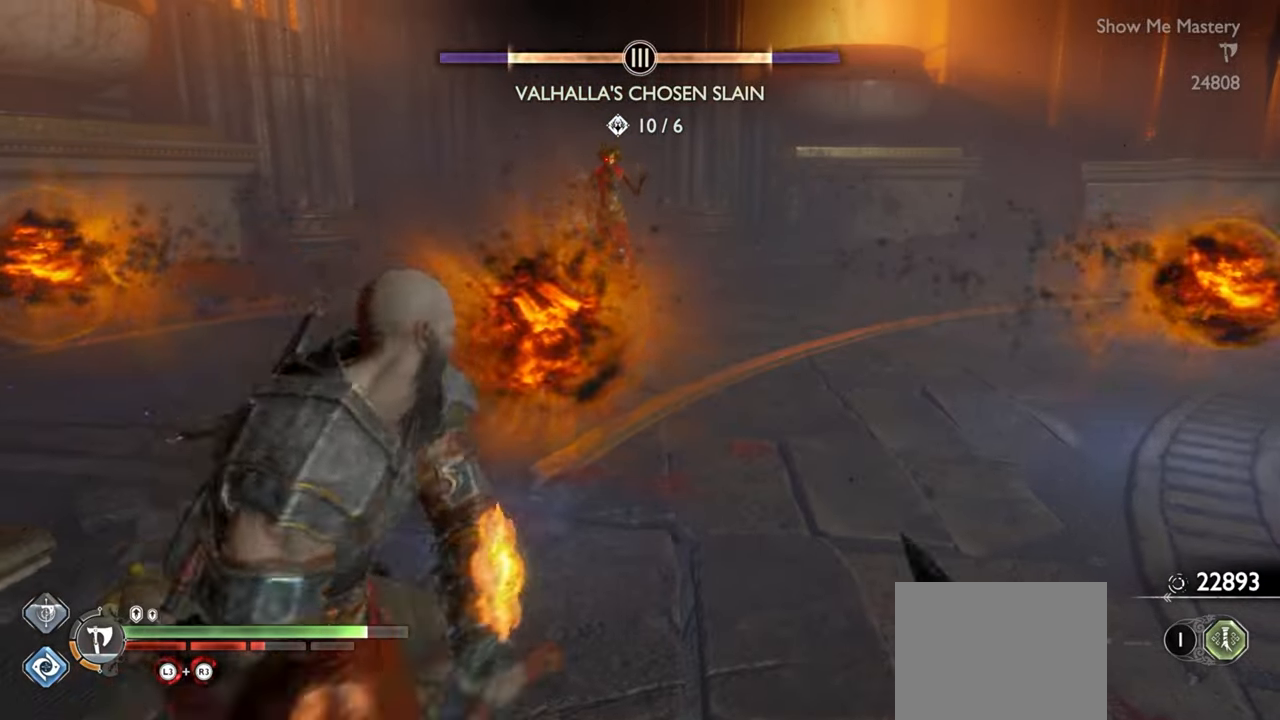
{"buttons": ["L1"], "left_stick": "down", "right_stick": "center", "events": [[83, "SQUARE", "down"], [183, "SQUARE", "up"], [200, "left_stick", "center"], [250, "R2", "up"], [300, "left_stick", "down"], [433, "L1", "down"]]}
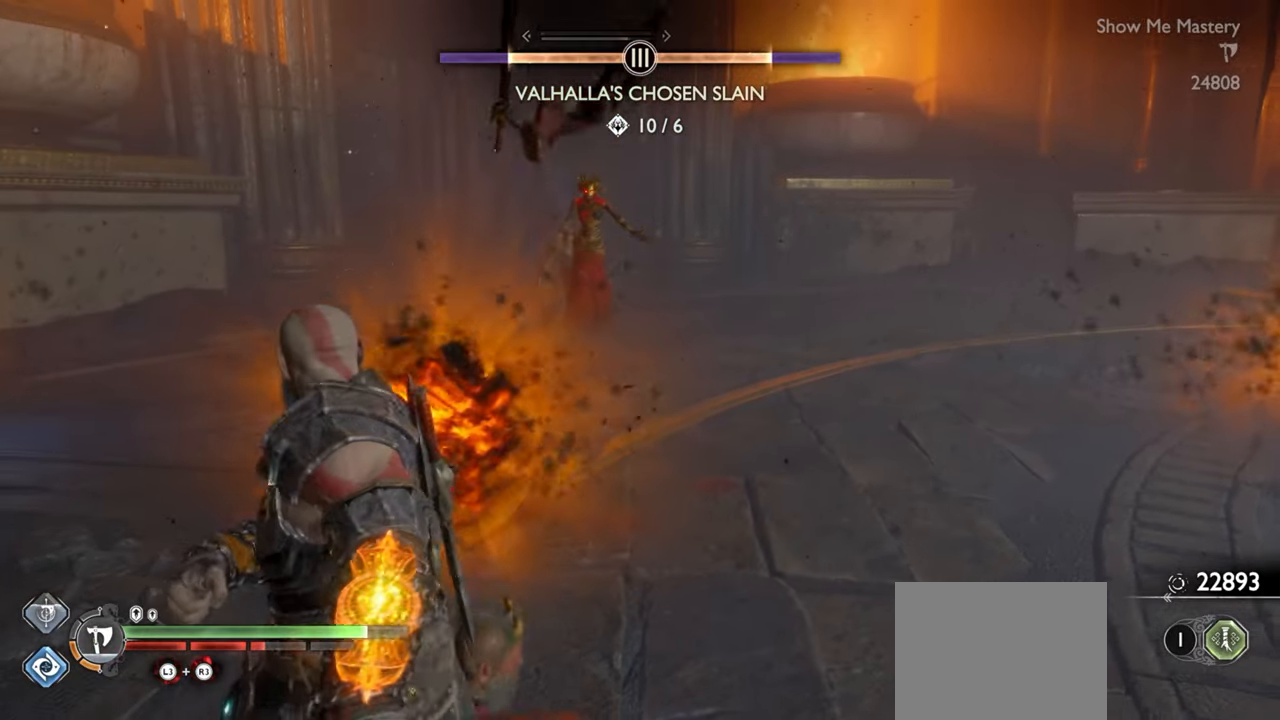
{"buttons": ["CROSS", "L1"], "left_stick": "down-right", "right_stick": "center", "events": [[116, "CROSS", "down"], [216, "CROSS", "up"], [250, "left_stick", "down-right"], [300, "CROSS", "down"], [383, "CROSS", "up"], [450, "CROSS", "down"]]}
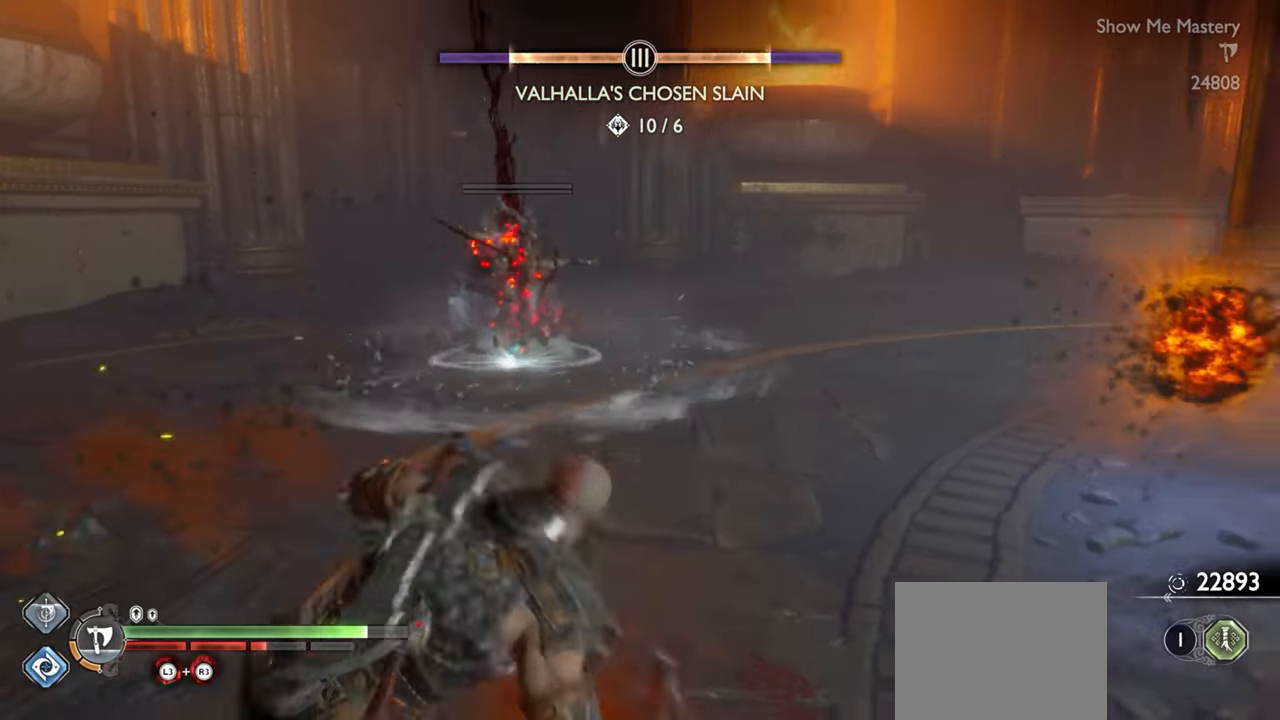
{"buttons": [], "left_stick": "up", "right_stick": "center", "events": [[33, "CROSS", "up"], [183, "L1", "up"], [250, "left_stick", "down-left"], [366, "left_stick", "up-left"], [466, "left_stick", "up"]]}